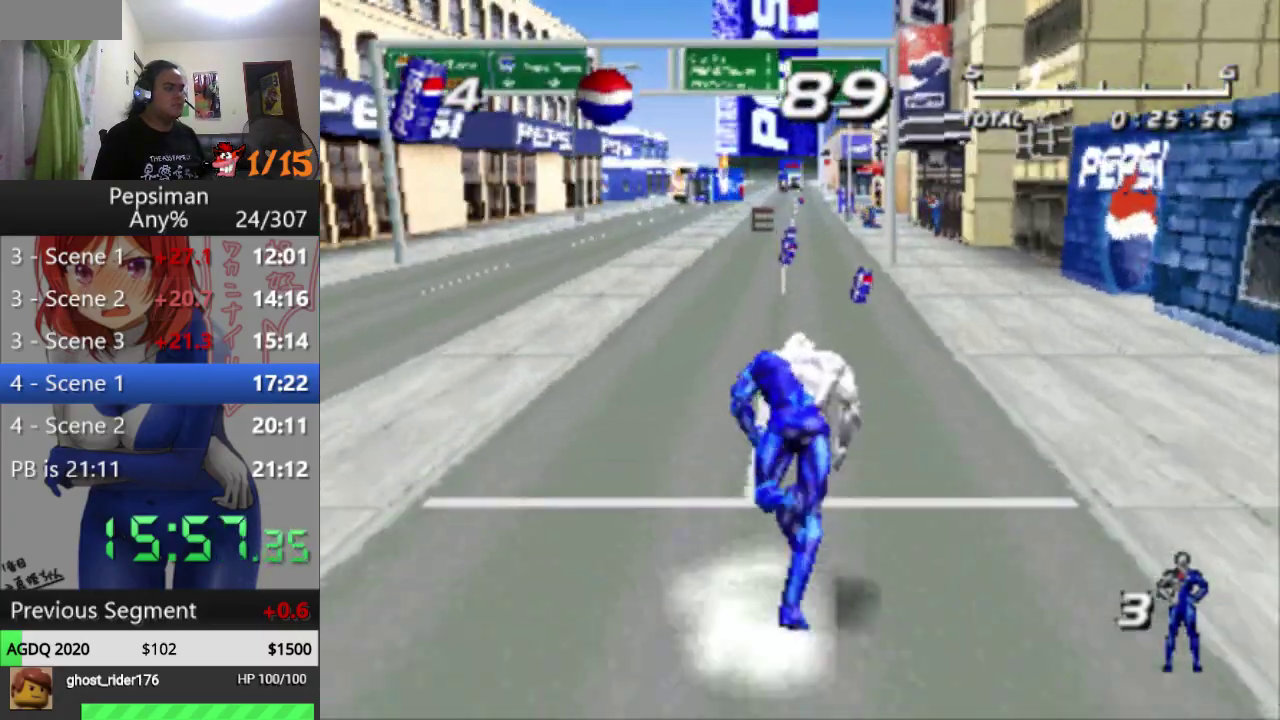
Gameplay with a controller (PlayStation layout); each line is a JSON object with the inputs held at the frame after it. "events" lists button and stick changes between this image and that frame as [ms after this image, input, new state], when the widget could be followed in between. Not read: L3 R3.
{"buttons": ["DPAD_UP"], "events": [[200, "SQUARE", "down"], [300, "SQUARE", "up"], [333, "DPAD_LEFT", "up"], [417, "SQUARE", "down"], [500, "SQUARE", "up"]]}
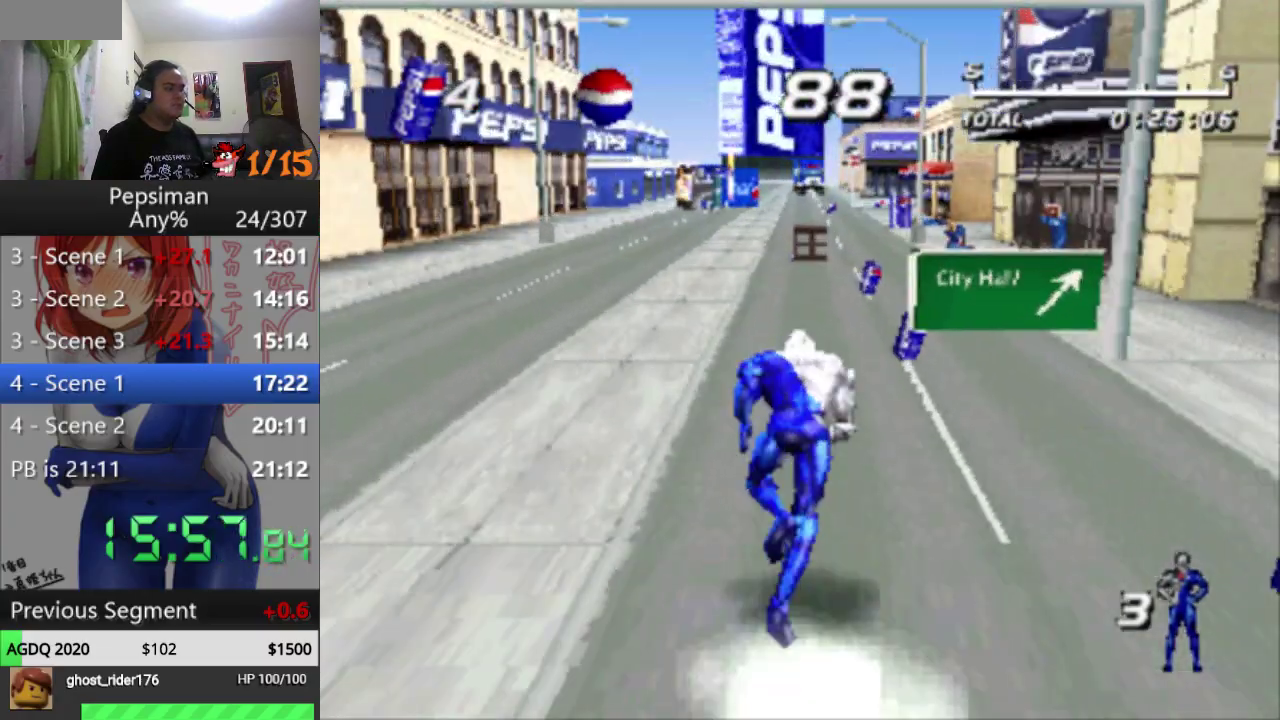
{"buttons": ["CROSS", "SQUARE", "DPAD_UP", "DPAD_RIGHT"], "events": [[117, "SQUARE", "down"], [200, "SQUARE", "up"], [267, "SQUARE", "down"], [333, "DPAD_RIGHT", "down"], [350, "CROSS", "down"]]}
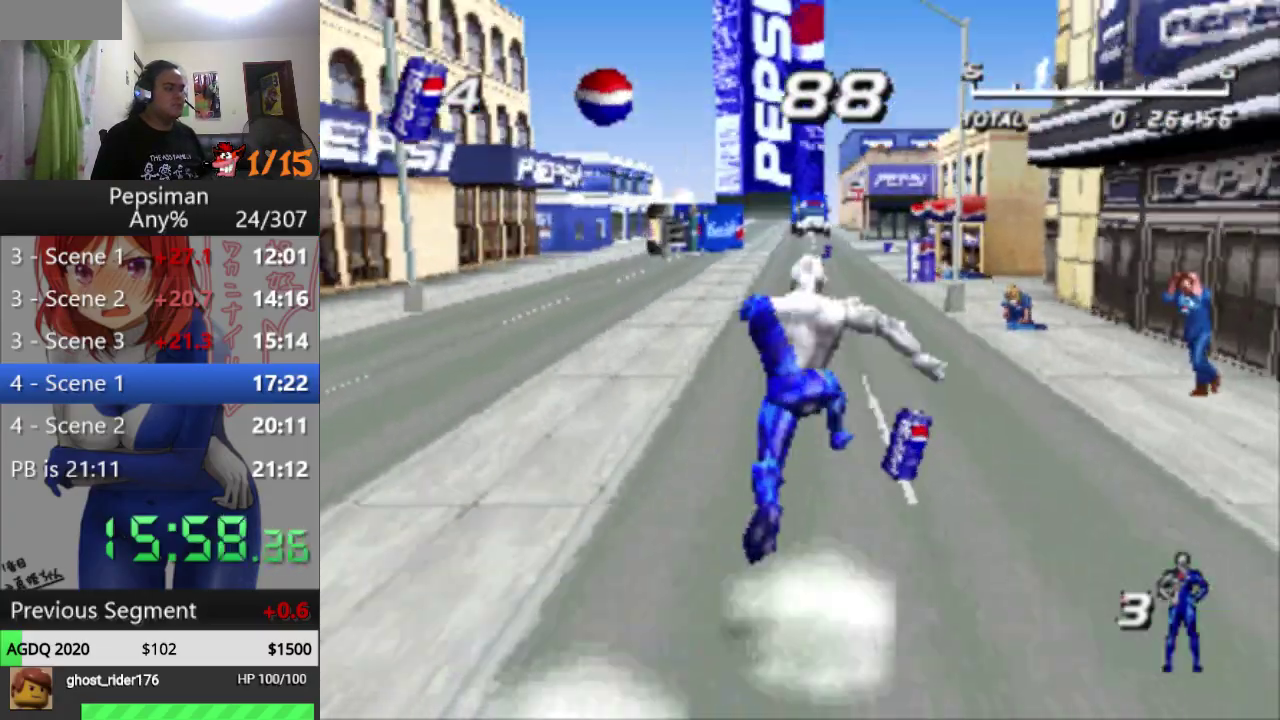
{"buttons": ["DPAD_UP", "DPAD_RIGHT"], "events": [[317, "CROSS", "up"], [367, "SQUARE", "up"]]}
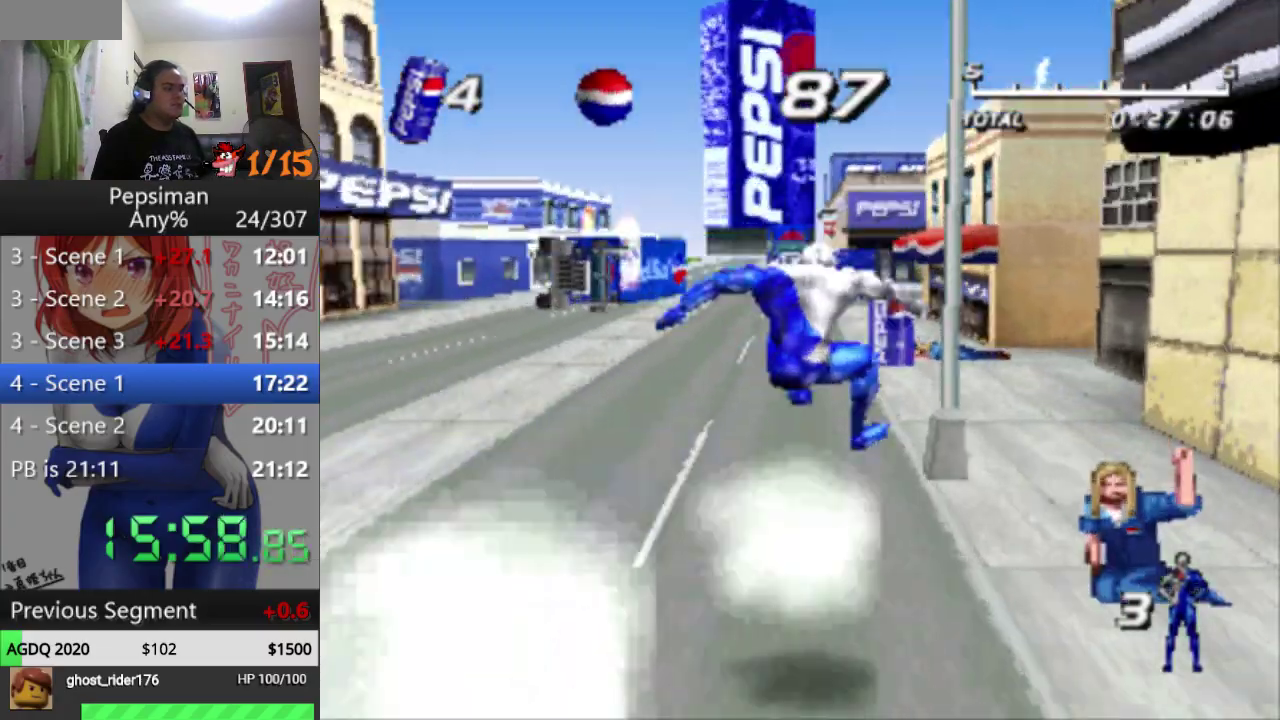
{"buttons": ["SQUARE", "DPAD_UP"], "events": [[17, "SQUARE", "down"], [67, "DPAD_RIGHT", "up"], [117, "SQUARE", "up"], [217, "SQUARE", "down"], [317, "SQUARE", "up"], [417, "SQUARE", "down"]]}
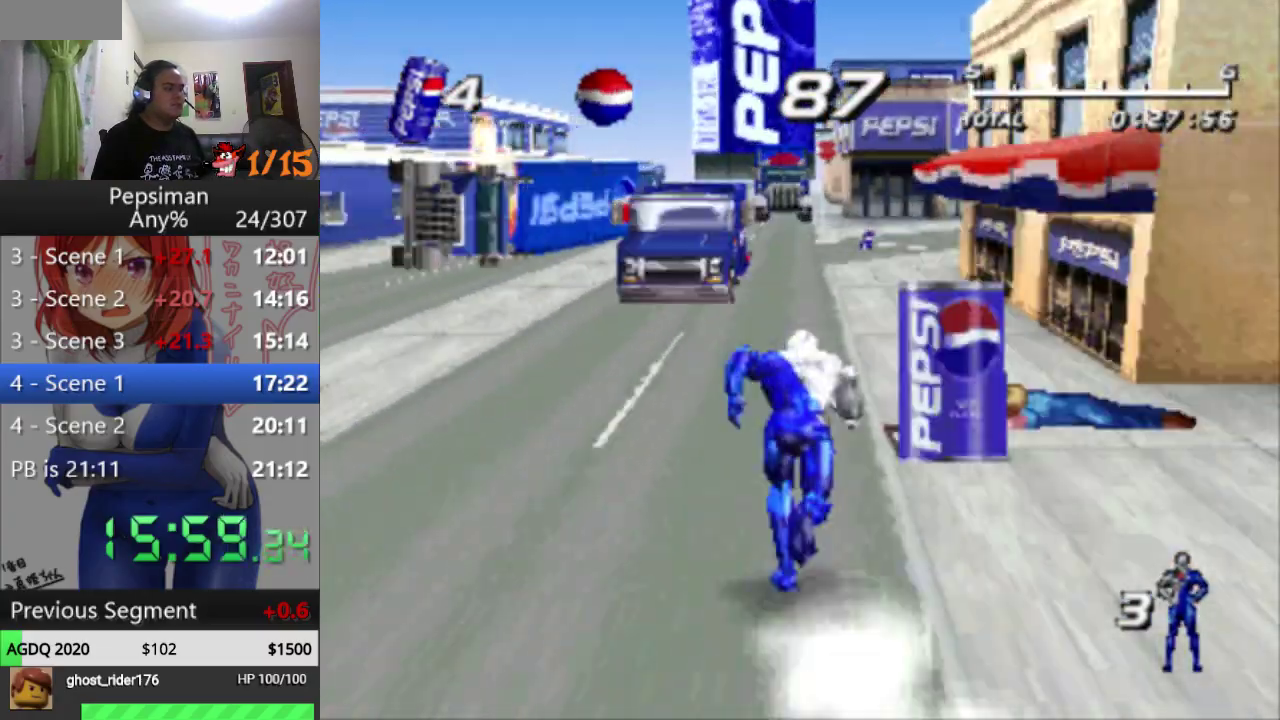
{"buttons": ["CROSS", "SQUARE", "DPAD_UP", "DPAD_RIGHT"], "events": [[100, "CROSS", "down"], [400, "DPAD_RIGHT", "down"]]}
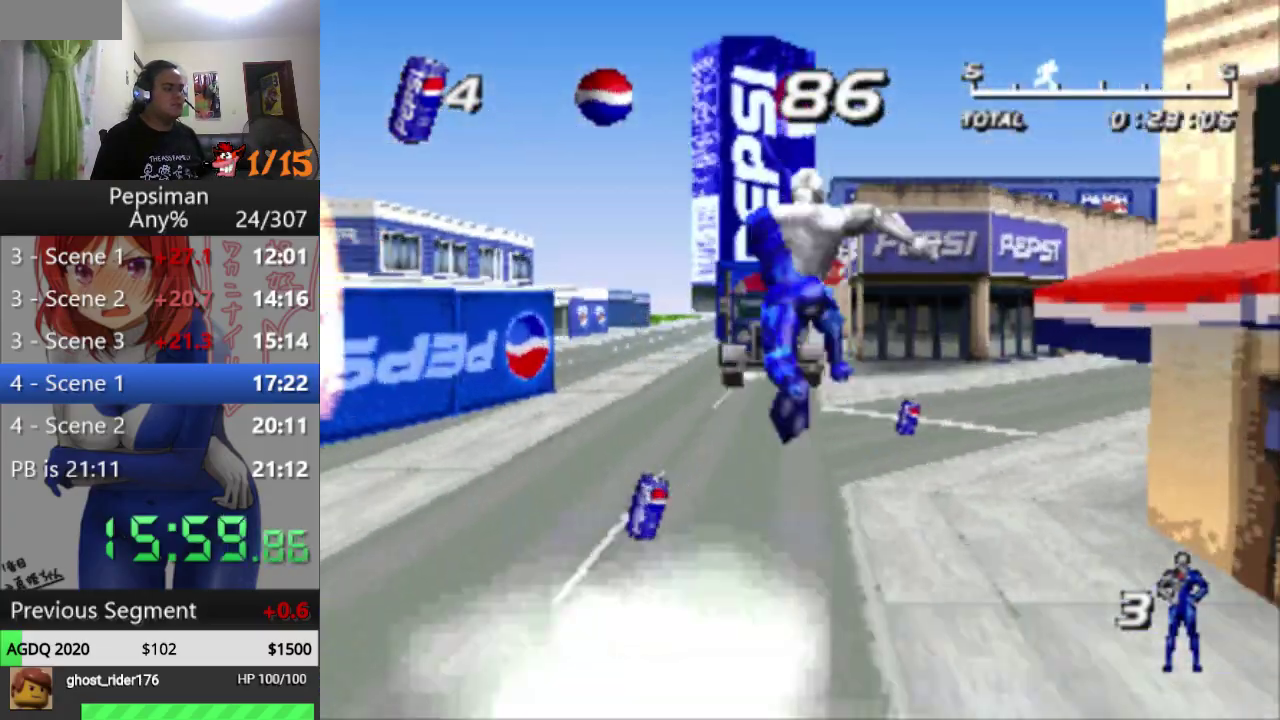
{"buttons": ["SQUARE", "DPAD_UP", "DPAD_RIGHT"], "events": [[17, "CROSS", "up"], [50, "SQUARE", "up"], [217, "SQUARE", "down"], [317, "SQUARE", "up"], [417, "SQUARE", "down"]]}
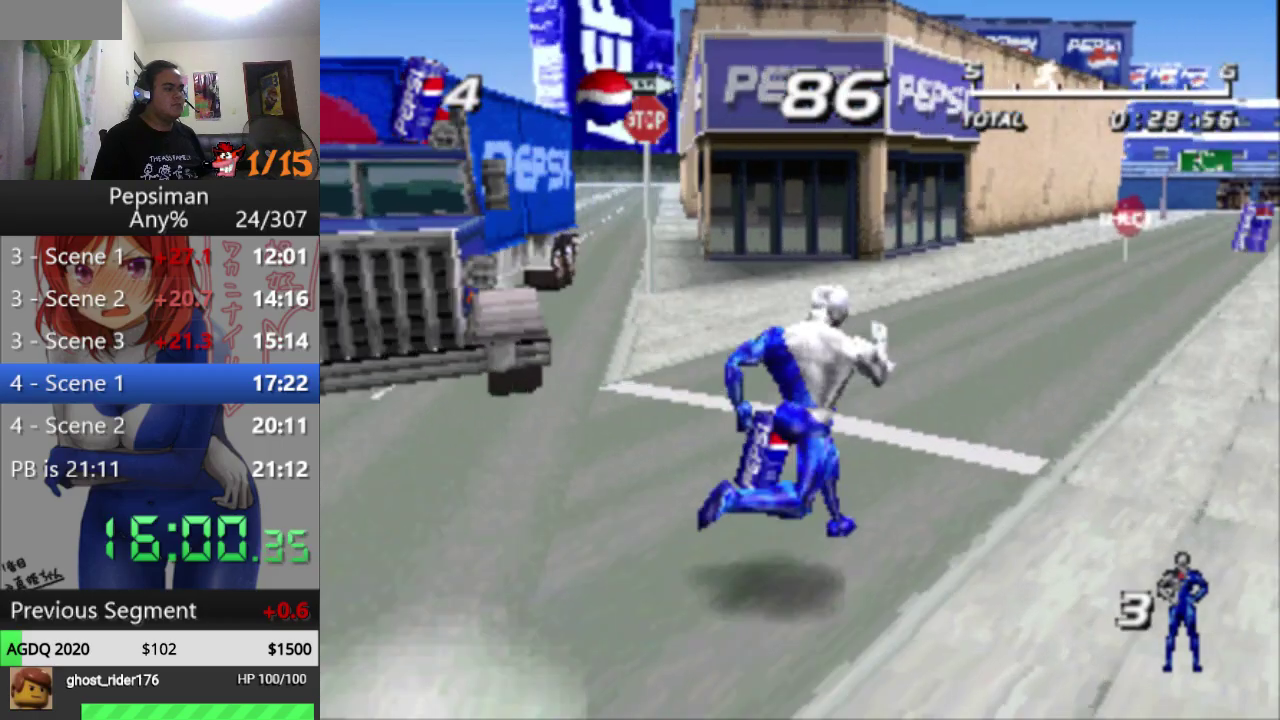
{"buttons": ["DPAD_UP", "DPAD_LEFT"], "events": [[33, "SQUARE", "up"], [117, "SQUARE", "down"], [150, "DPAD_RIGHT", "up"], [233, "SQUARE", "up"], [317, "DPAD_LEFT", "down"]]}
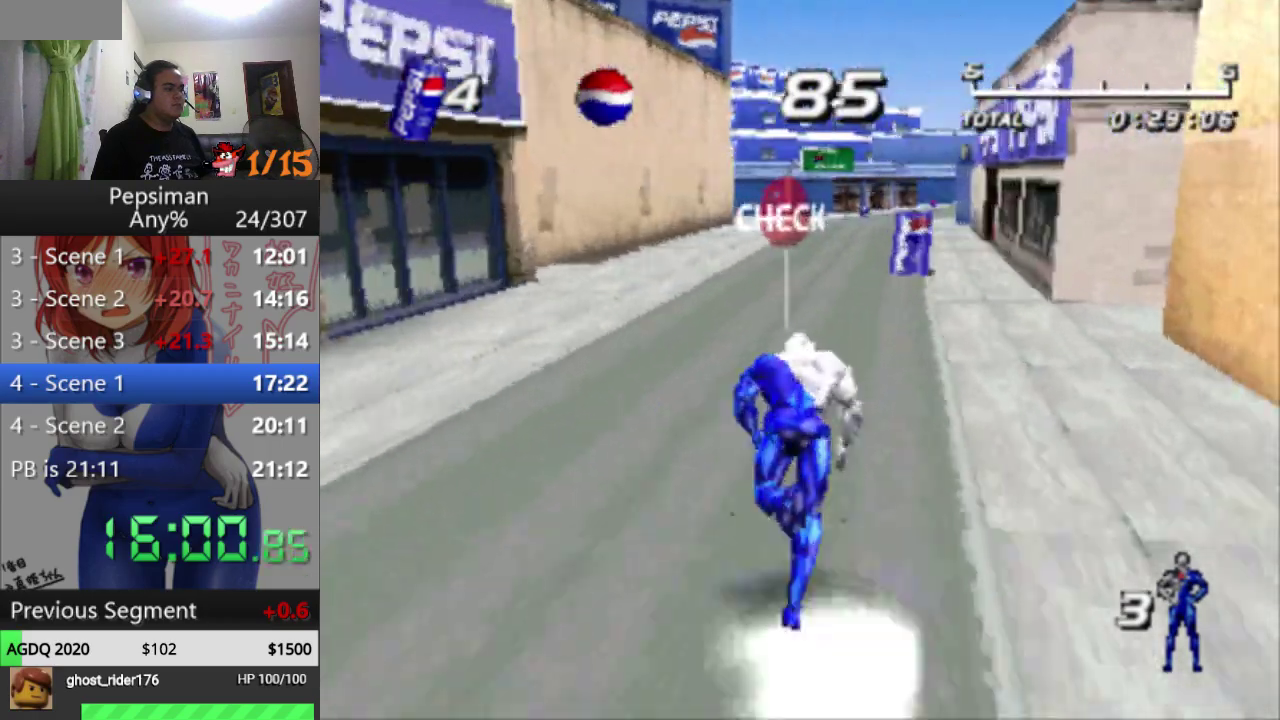
{"buttons": ["DPAD_UP"], "events": [[67, "CROSS", "down"], [183, "CROSS", "up"], [267, "DPAD_LEFT", "up"]]}
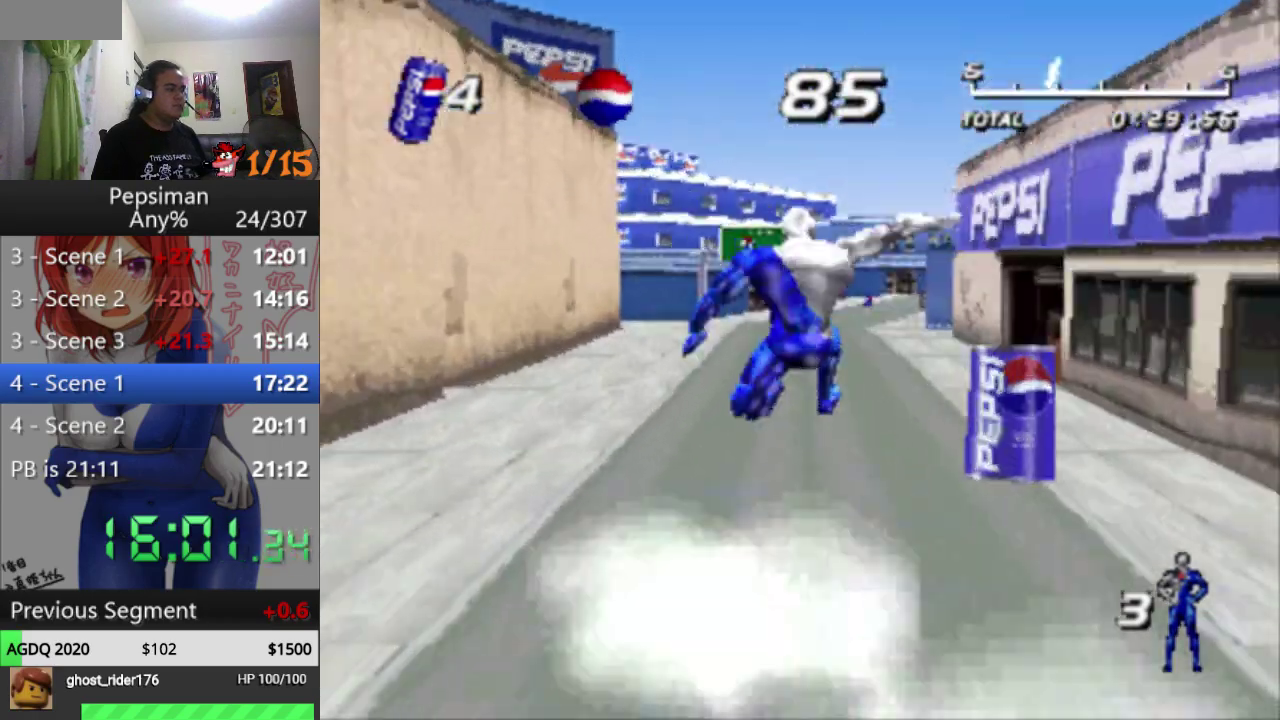
{"buttons": ["DPAD_UP"], "events": [[167, "SQUARE", "down"], [267, "SQUARE", "up"], [367, "SQUARE", "down"], [467, "SQUARE", "up"]]}
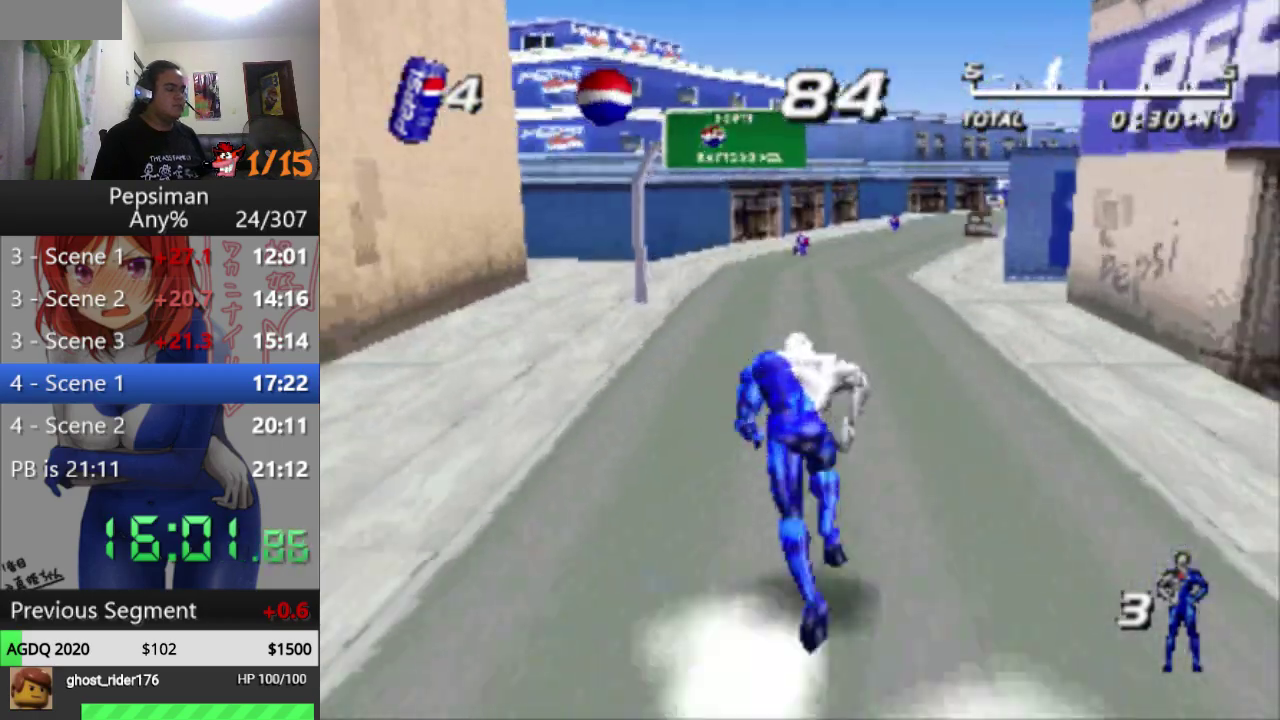
{"buttons": ["DPAD_UP"], "events": [[33, "DPAD_RIGHT", "down"], [67, "SQUARE", "down"], [183, "SQUARE", "up"], [300, "SQUARE", "down"], [400, "DPAD_RIGHT", "up"], [417, "SQUARE", "up"]]}
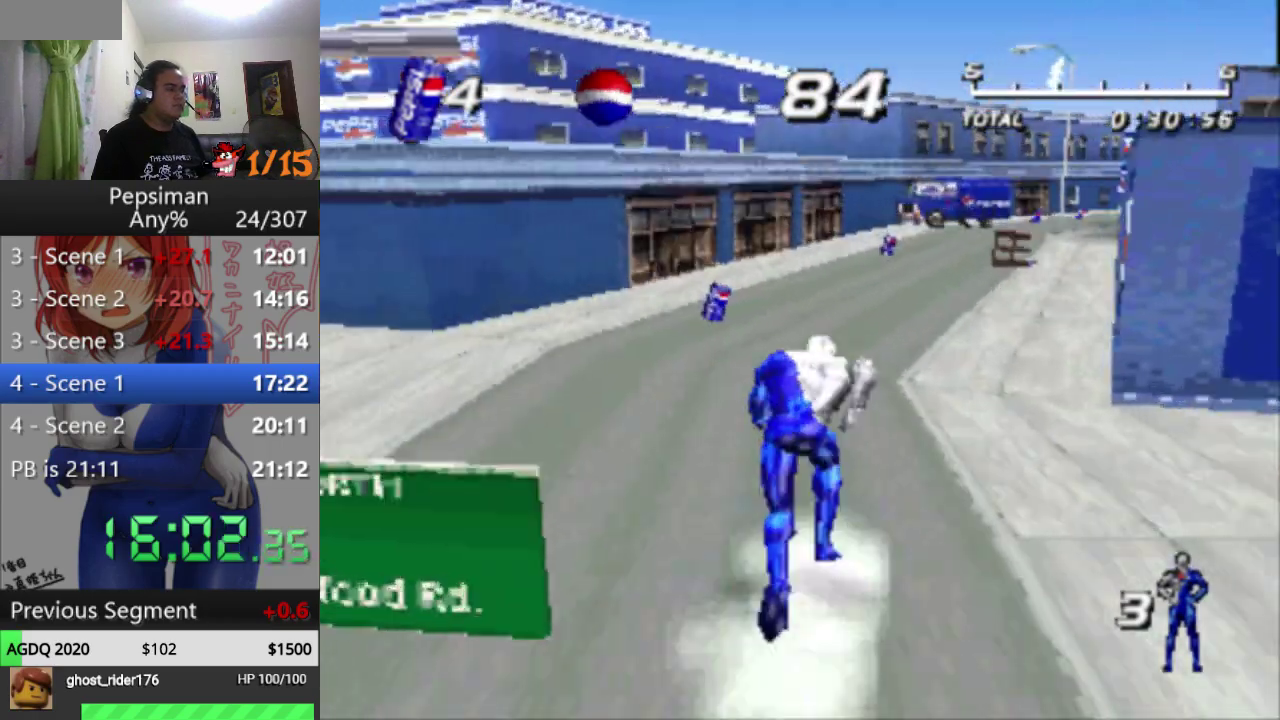
{"buttons": ["SQUARE", "DPAD_UP"], "events": [[17, "SQUARE", "down"], [117, "SQUARE", "up"], [217, "SQUARE", "down"], [317, "SQUARE", "up"], [433, "SQUARE", "down"]]}
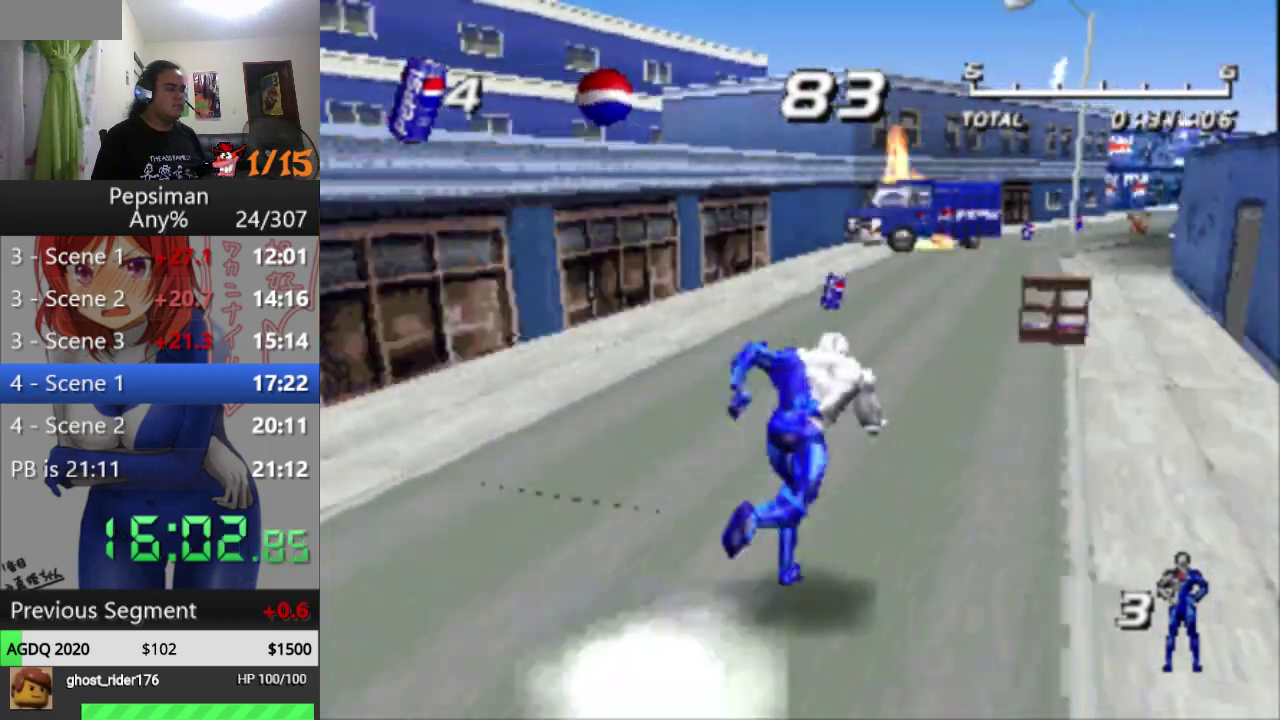
{"buttons": ["DPAD_UP"], "events": [[17, "SQUARE", "up"], [100, "SQUARE", "down"], [167, "CROSS", "down"], [417, "CROSS", "up"], [450, "SQUARE", "up"]]}
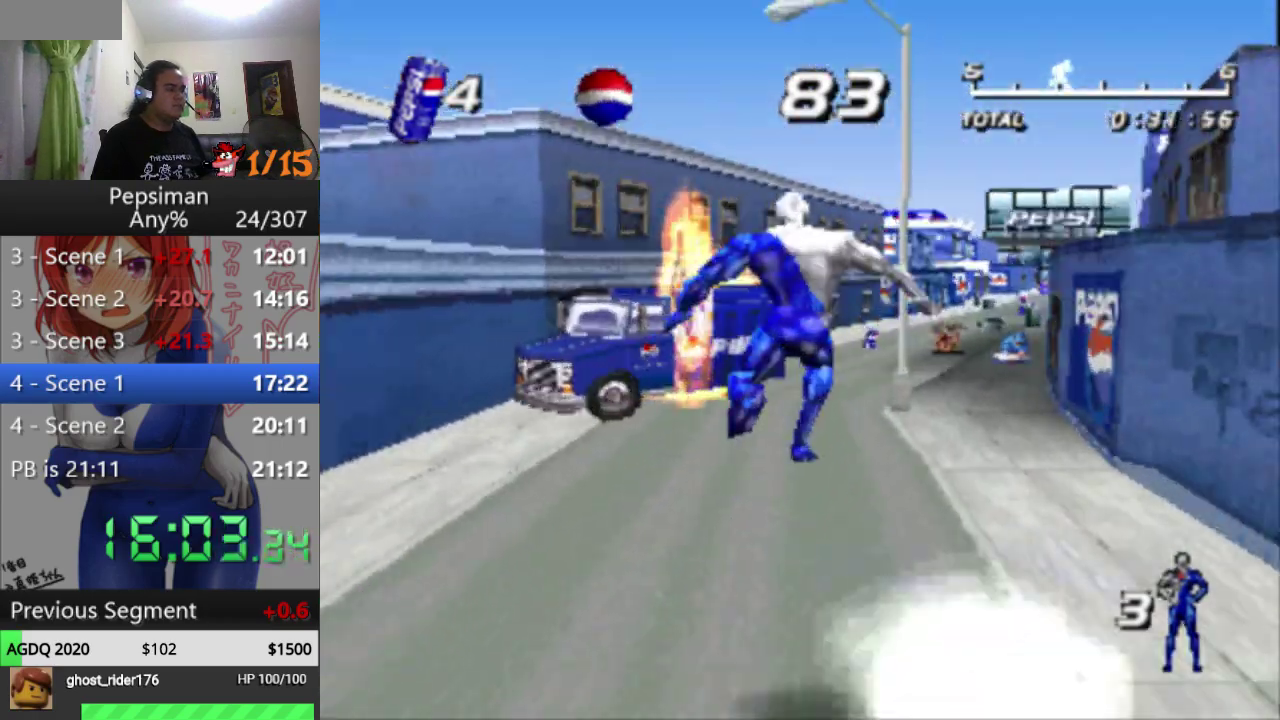
{"buttons": ["SQUARE", "DPAD_UP", "DPAD_RIGHT"], "events": [[167, "DPAD_RIGHT", "down"], [233, "DPAD_RIGHT", "up"], [367, "SQUARE", "down"], [483, "DPAD_RIGHT", "down"]]}
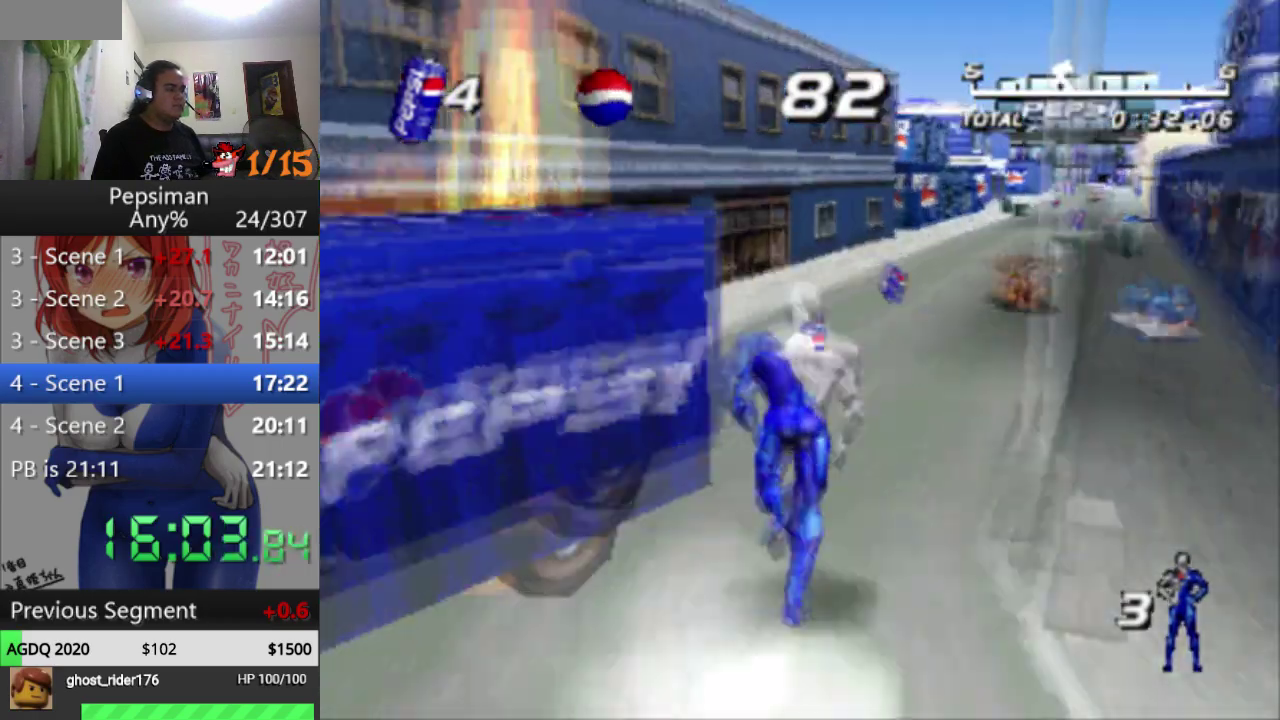
{"buttons": ["CROSS", "DPAD_UP"], "events": [[17, "SQUARE", "up"], [83, "DPAD_RIGHT", "up"], [100, "SQUARE", "down"], [217, "SQUARE", "up"], [333, "CROSS", "down"]]}
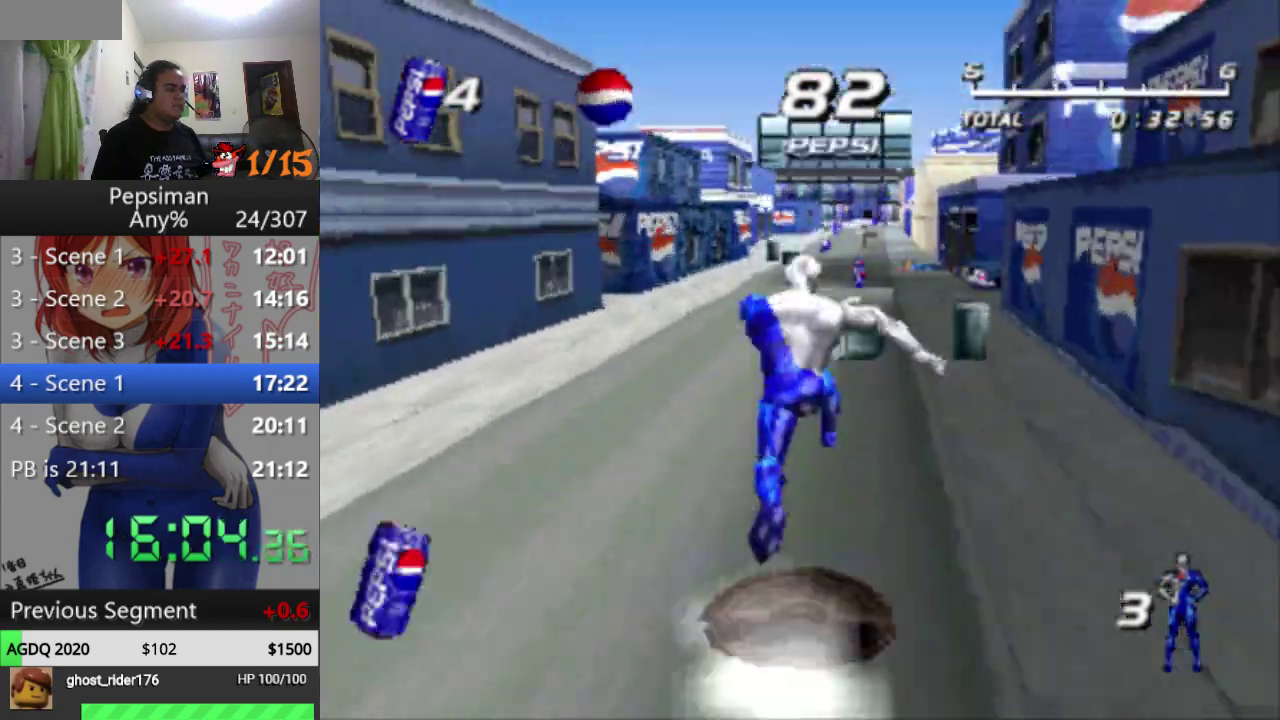
{"buttons": ["DPAD_UP"], "events": [[17, "CROSS", "up"], [67, "DPAD_UP", "up"], [250, "DPAD_UP", "down"], [367, "DPAD_RIGHT", "down"], [467, "DPAD_RIGHT", "up"]]}
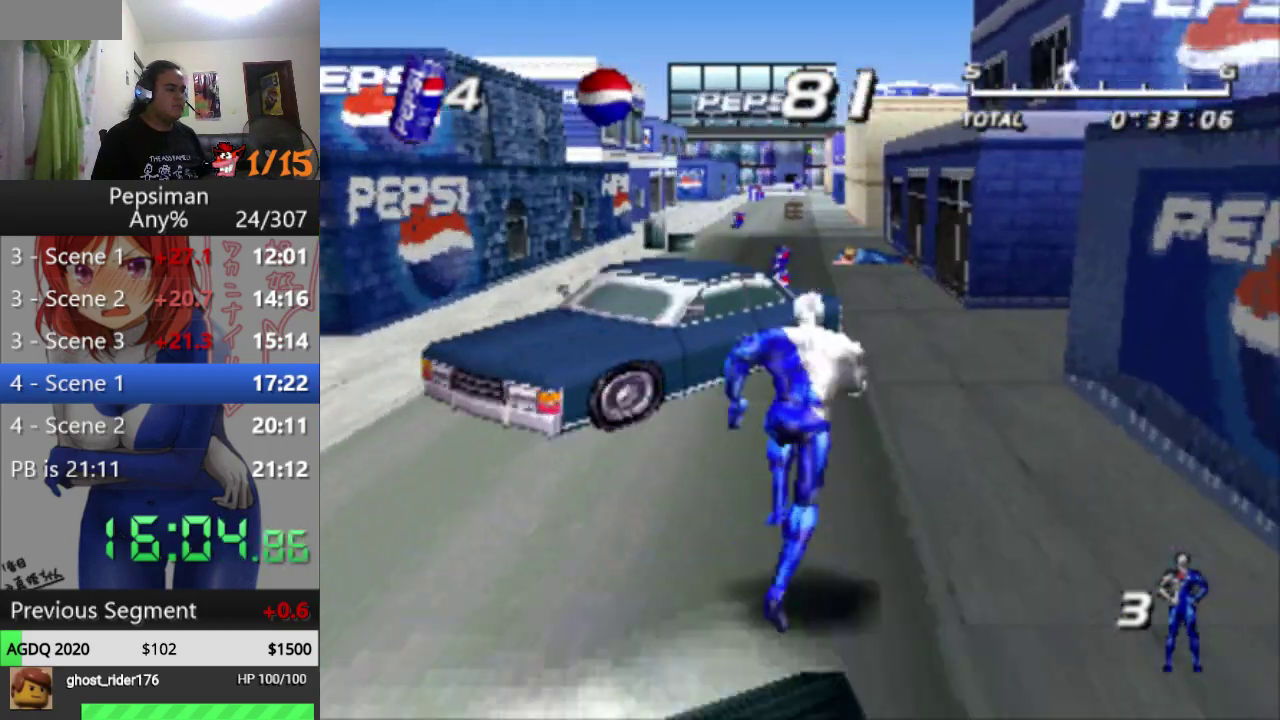
{"buttons": [], "events": [[33, "SQUARE", "down"], [183, "SQUARE", "up"], [283, "SQUARE", "down"], [400, "SQUARE", "up"], [467, "DPAD_UP", "up"]]}
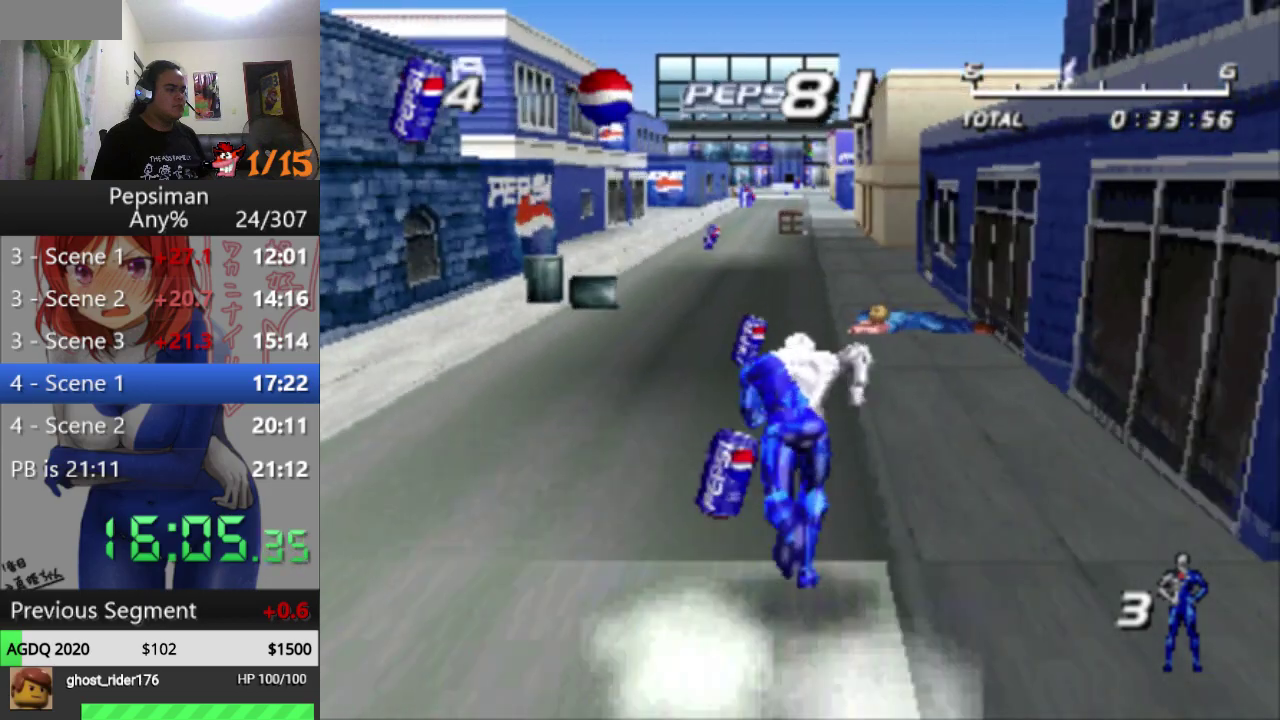
{"buttons": ["CROSS", "DPAD_LEFT"], "events": [[67, "CROSS", "down"], [83, "DPAD_LEFT", "down"]]}
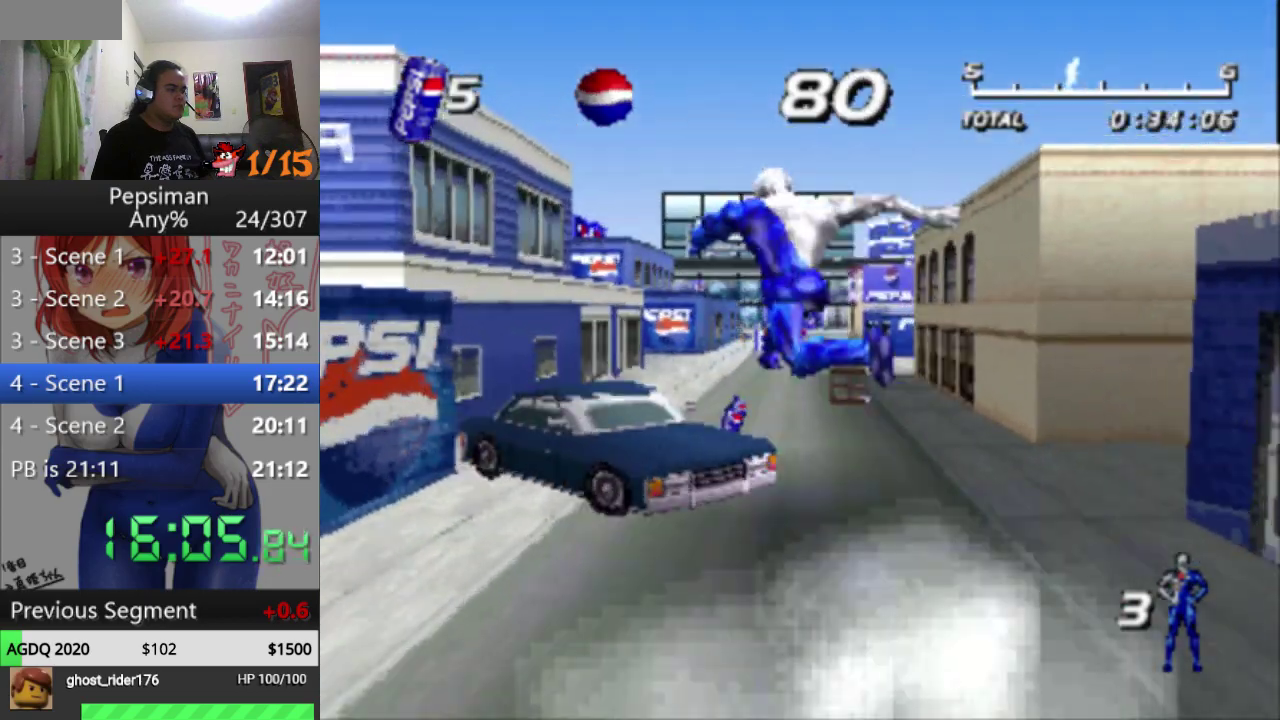
{"buttons": [], "events": [[183, "DPAD_LEFT", "up"], [267, "DPAD_RIGHT", "down"], [283, "CROSS", "up"], [433, "DPAD_RIGHT", "up"]]}
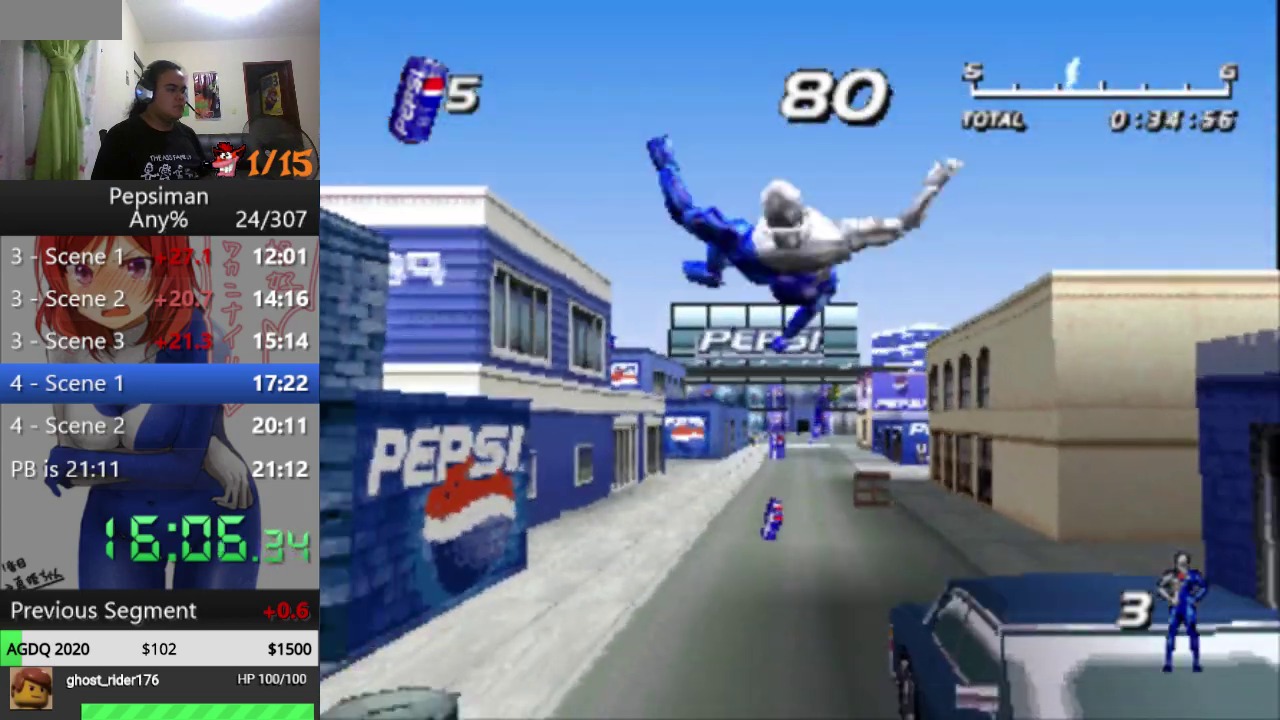
{"buttons": [], "events": []}
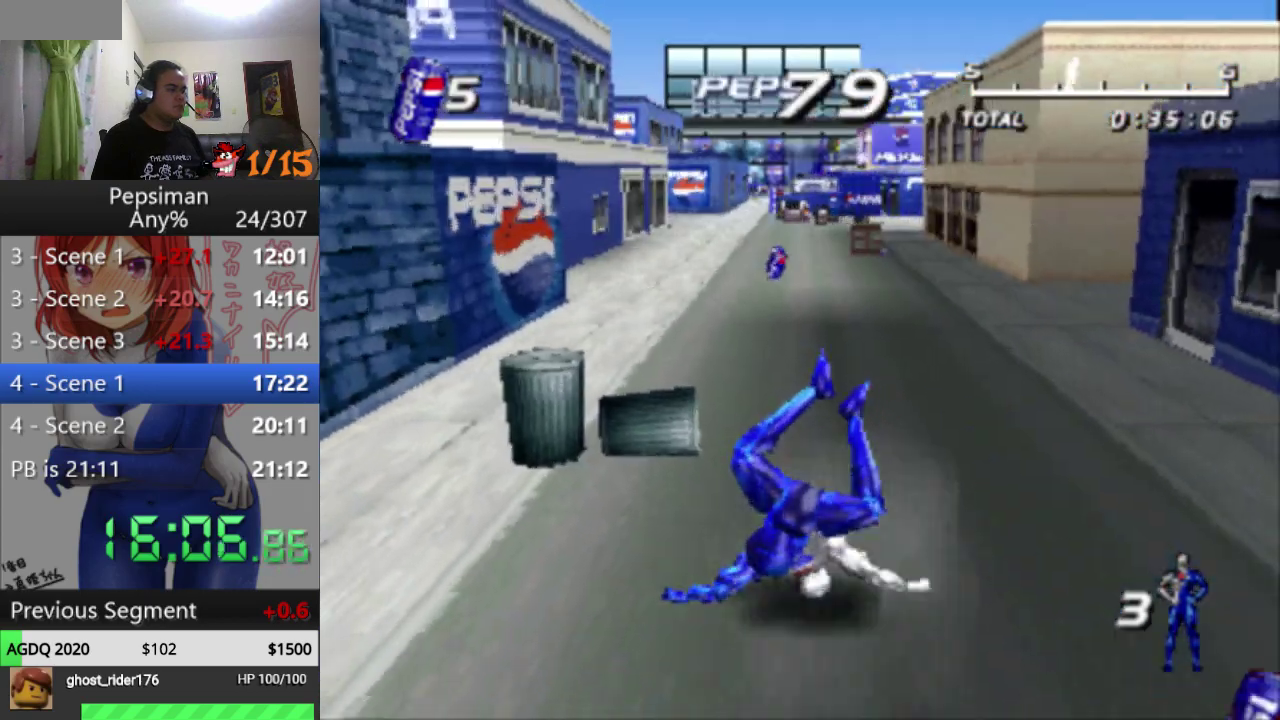
{"buttons": [], "events": []}
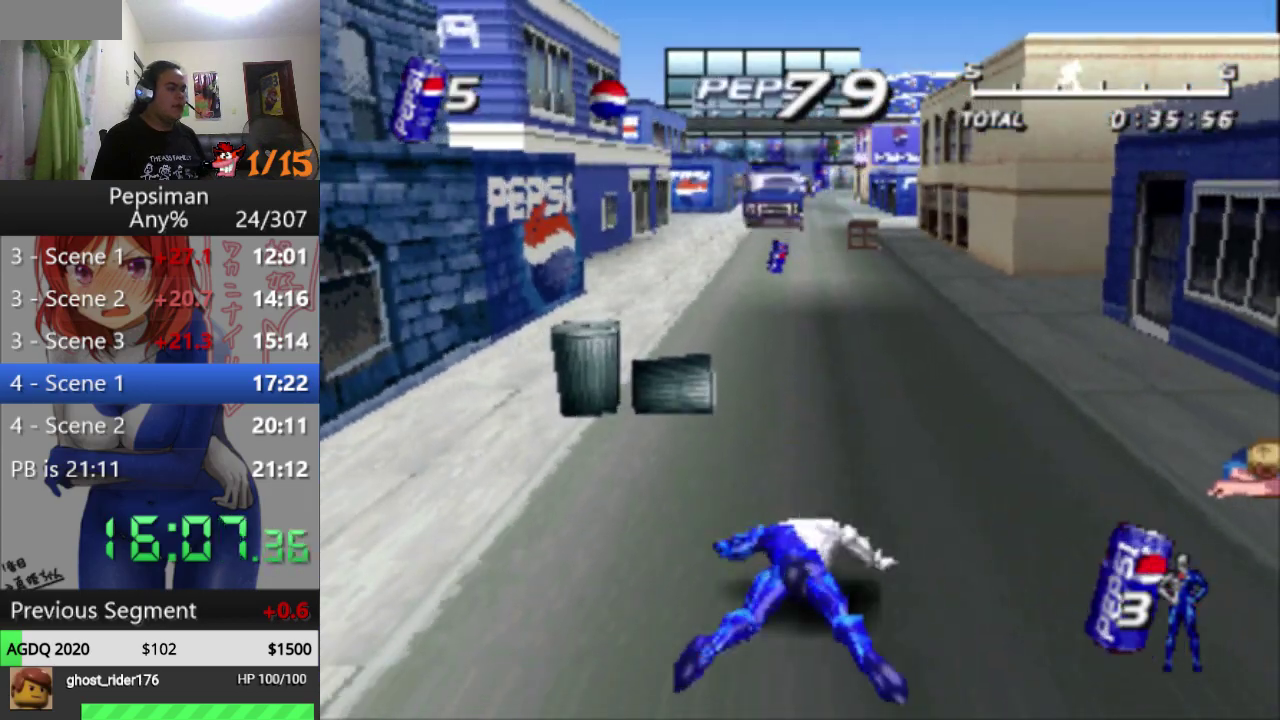
{"buttons": ["DPAD_RIGHT"], "events": [[400, "DPAD_RIGHT", "down"]]}
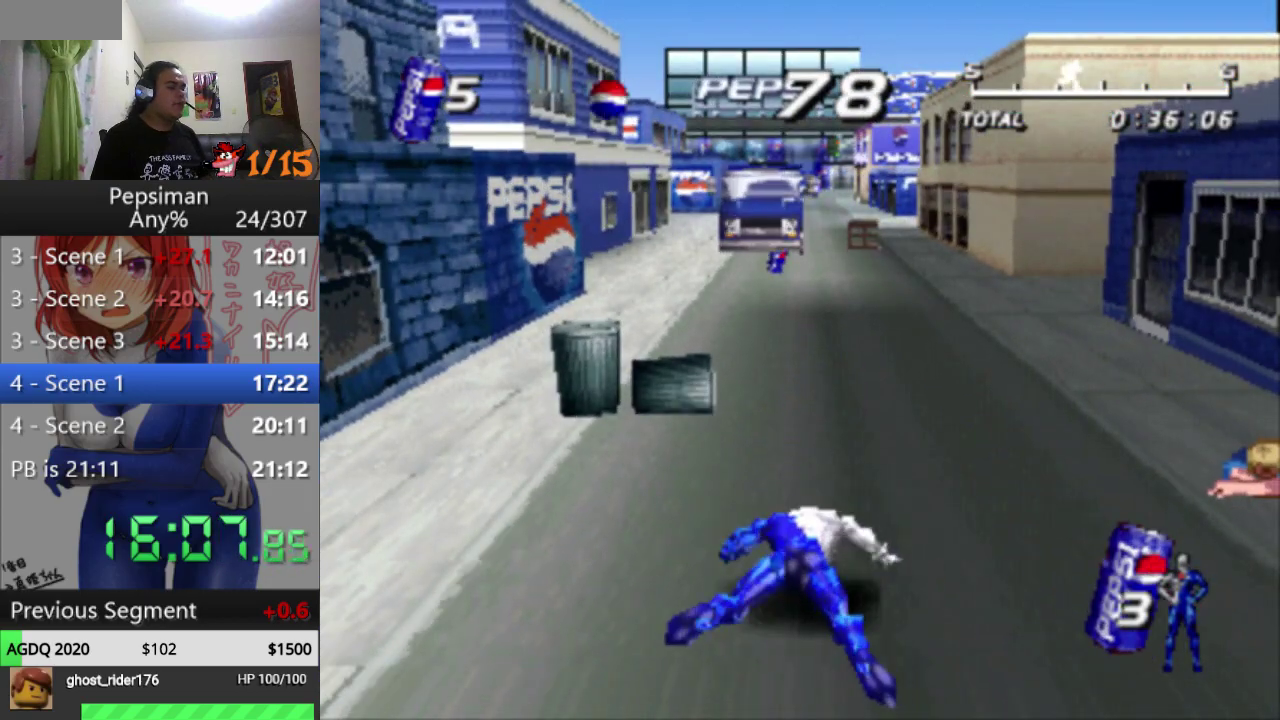
{"buttons": [], "events": [[183, "DPAD_RIGHT", "up"]]}
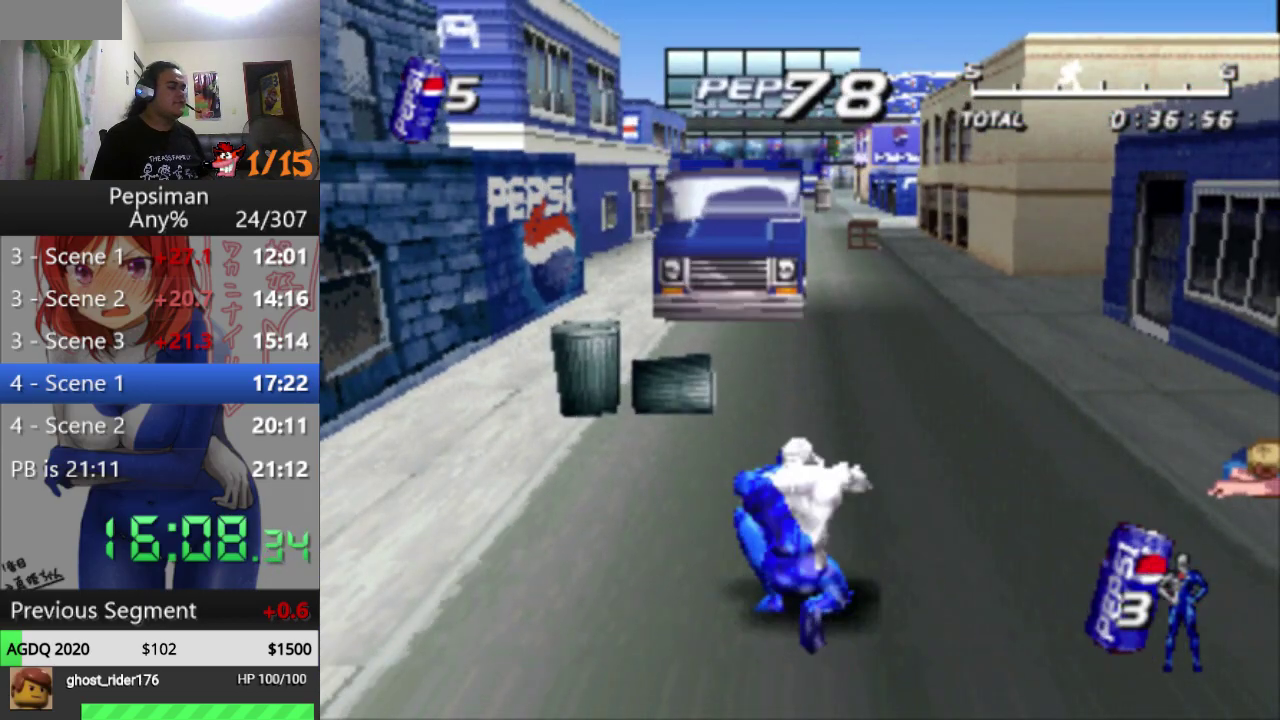
{"buttons": ["DPAD_RIGHT"], "events": [[200, "DPAD_RIGHT", "down"]]}
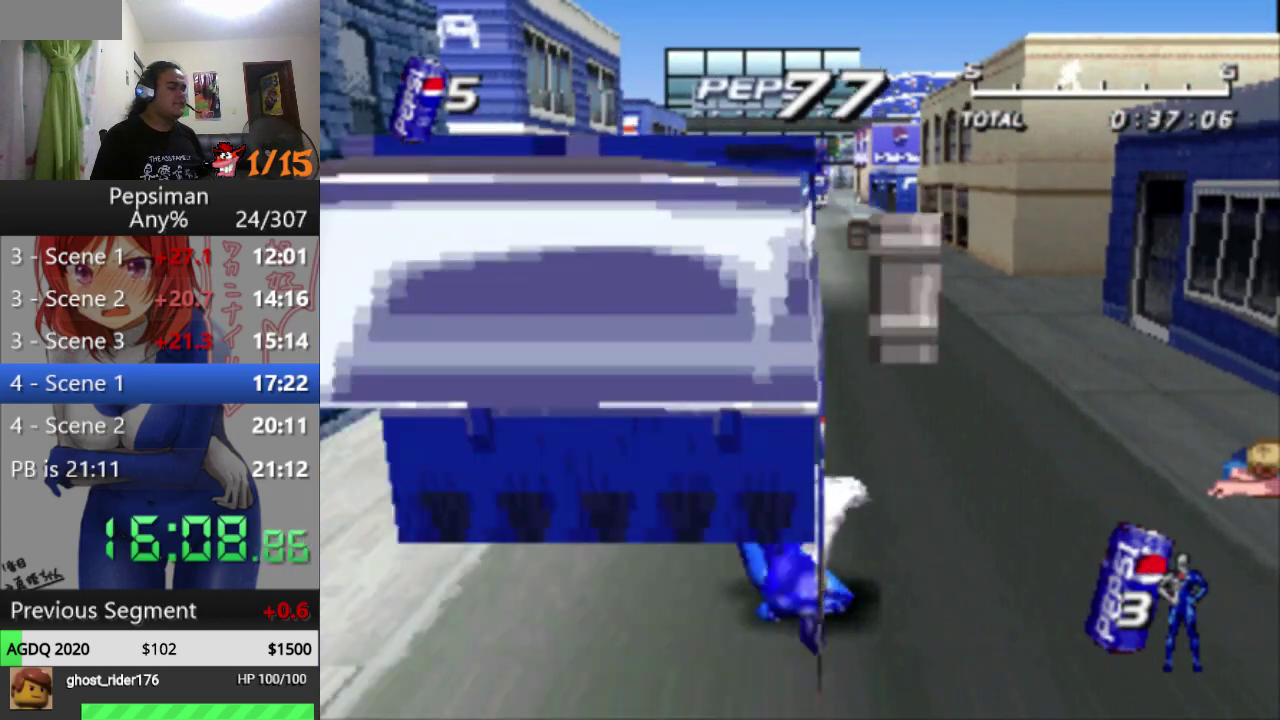
{"buttons": [], "events": [[133, "DPAD_RIGHT", "up"]]}
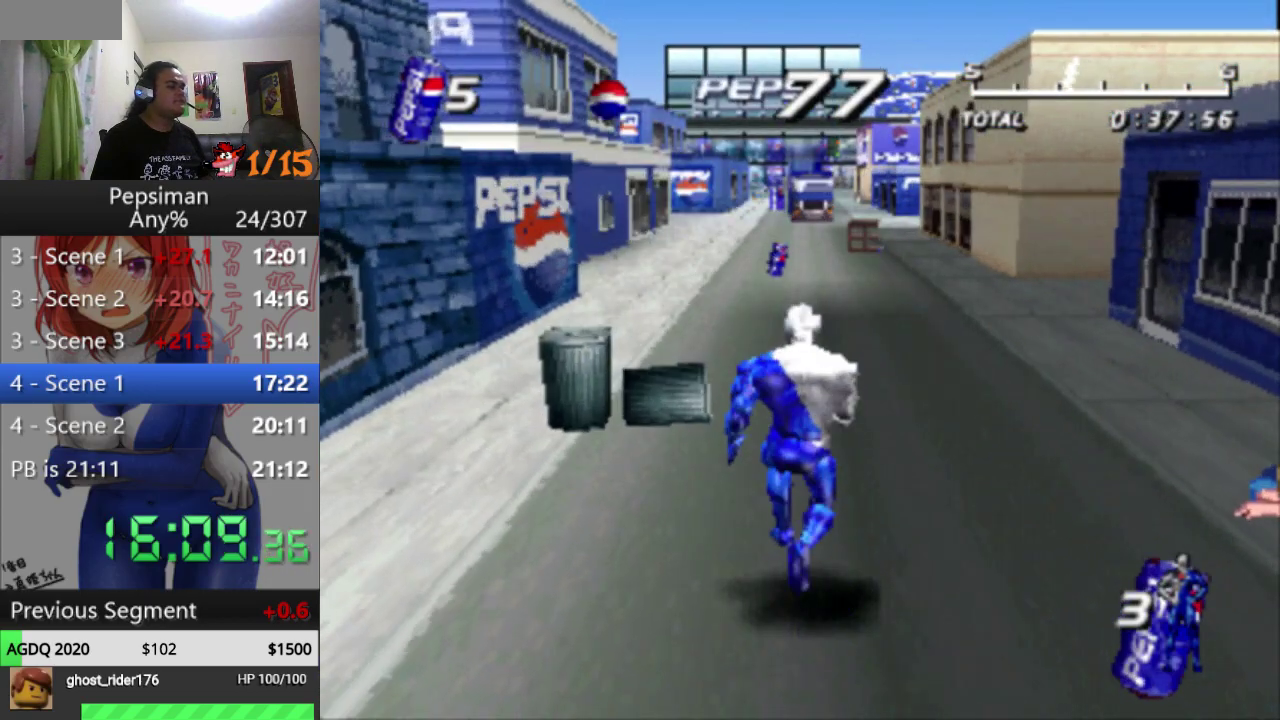
{"buttons": [], "events": []}
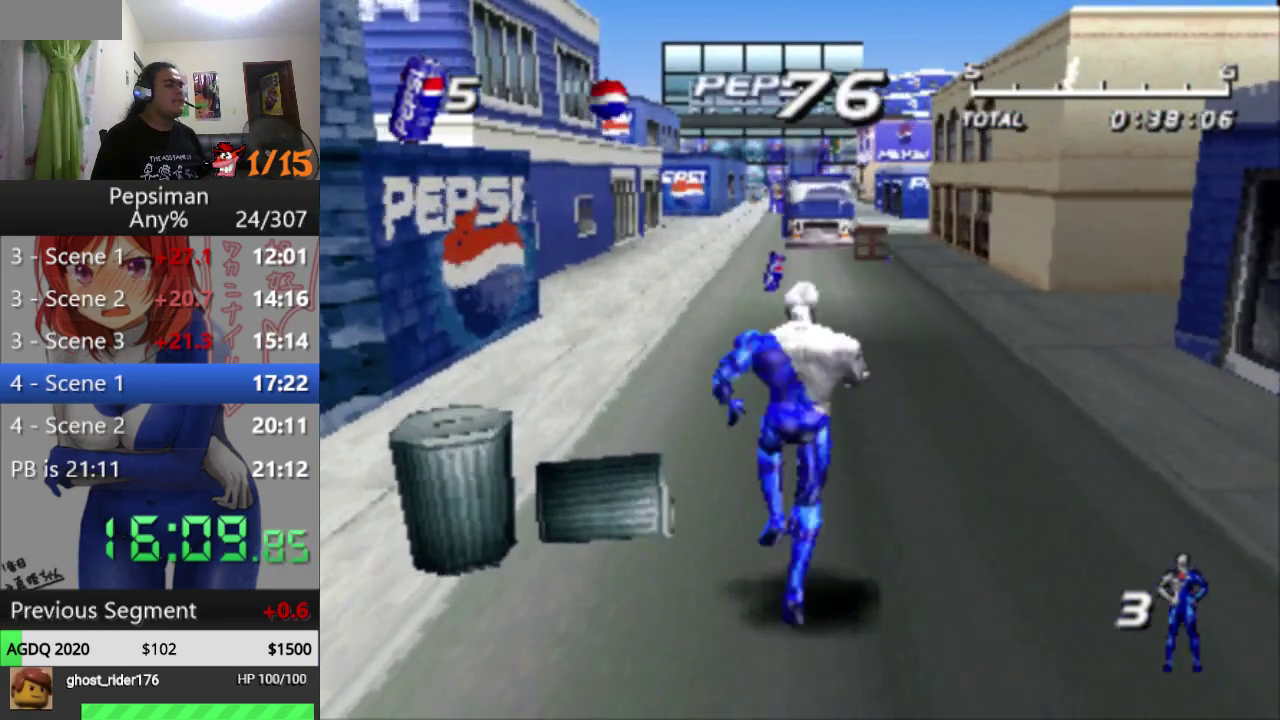
{"buttons": [], "events": [[50, "DPAD_LEFT", "down"], [267, "DPAD_LEFT", "up"]]}
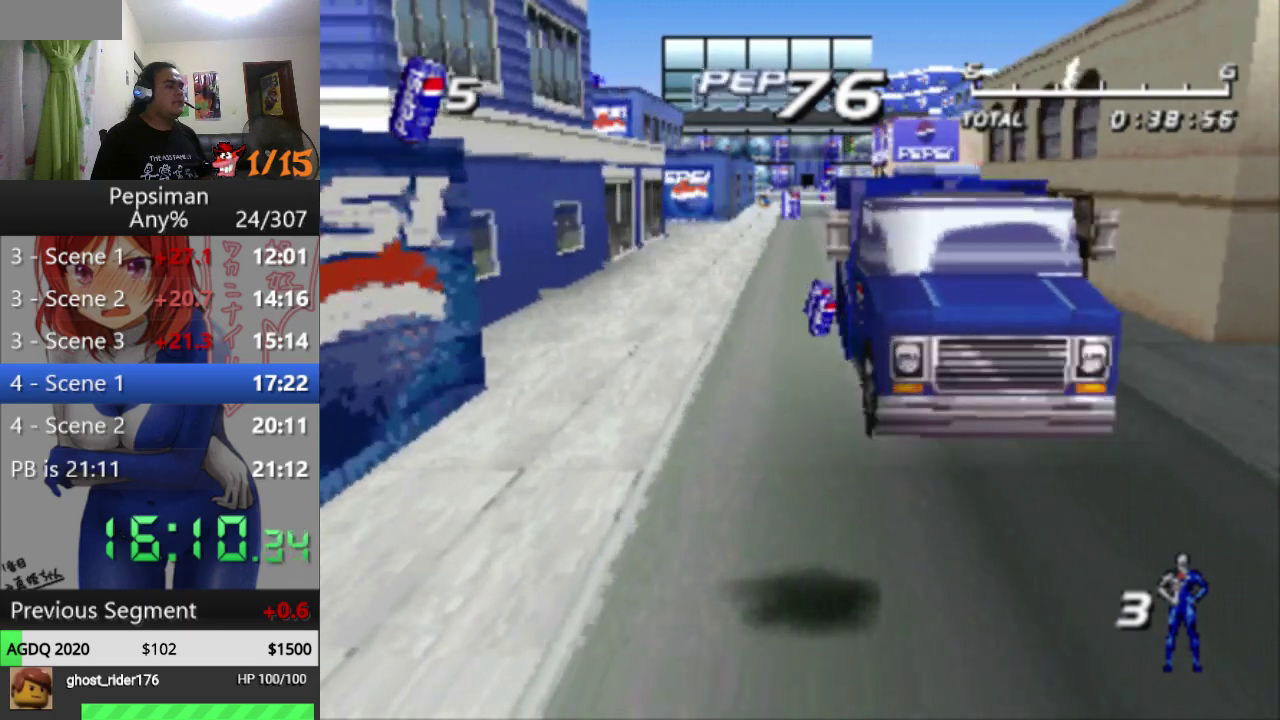
{"buttons": [], "events": []}